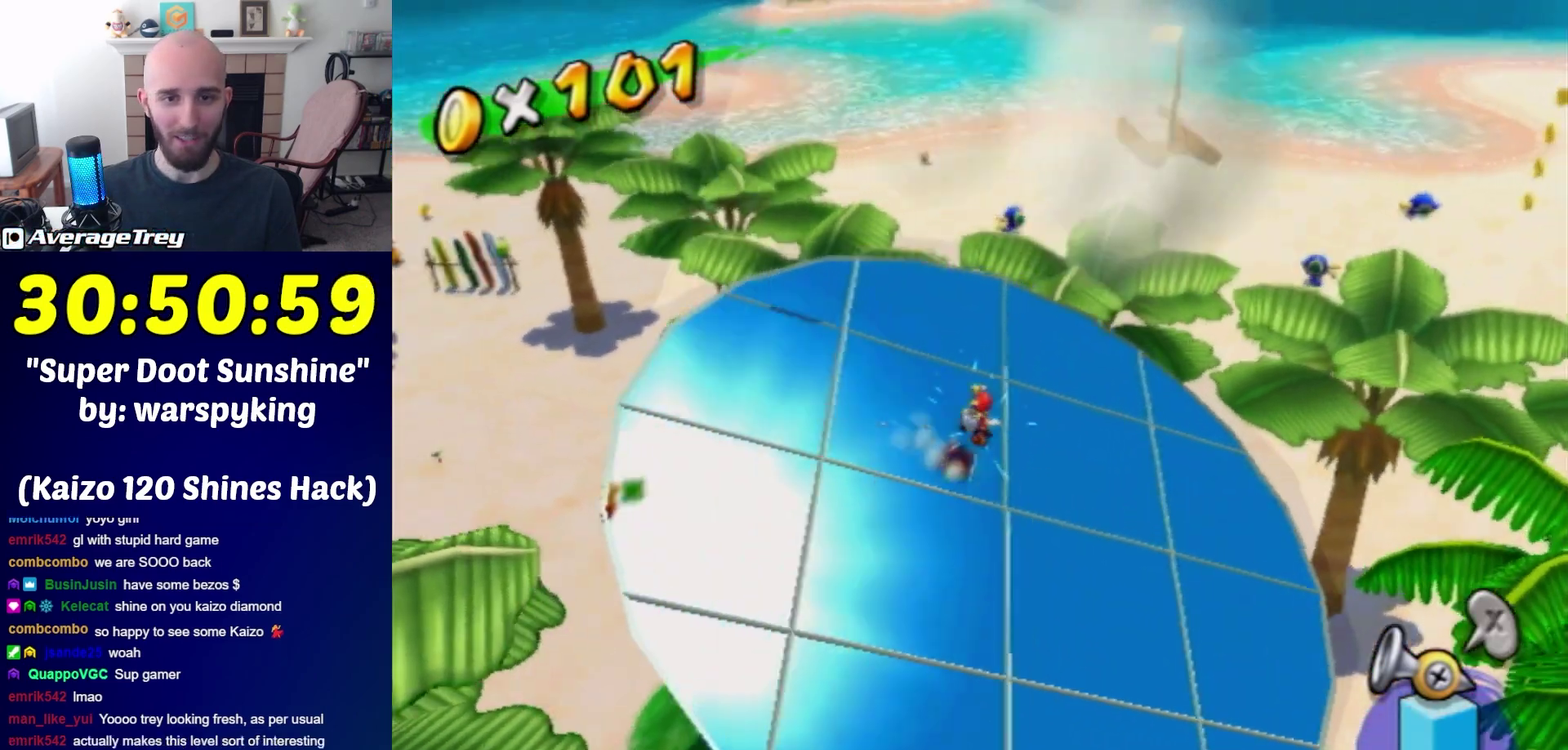
Gameplay with a controller (Nintendo layout); each line is a JSON object with the inputs held at the frame after it. "events" lists button and stick changes between this image and that frame as [ms after this image, input, new state], when the widget could be followed in between. Not read: L3 R3.
{"buttons": [], "left_stick": "up-right", "right_stick": "center"}
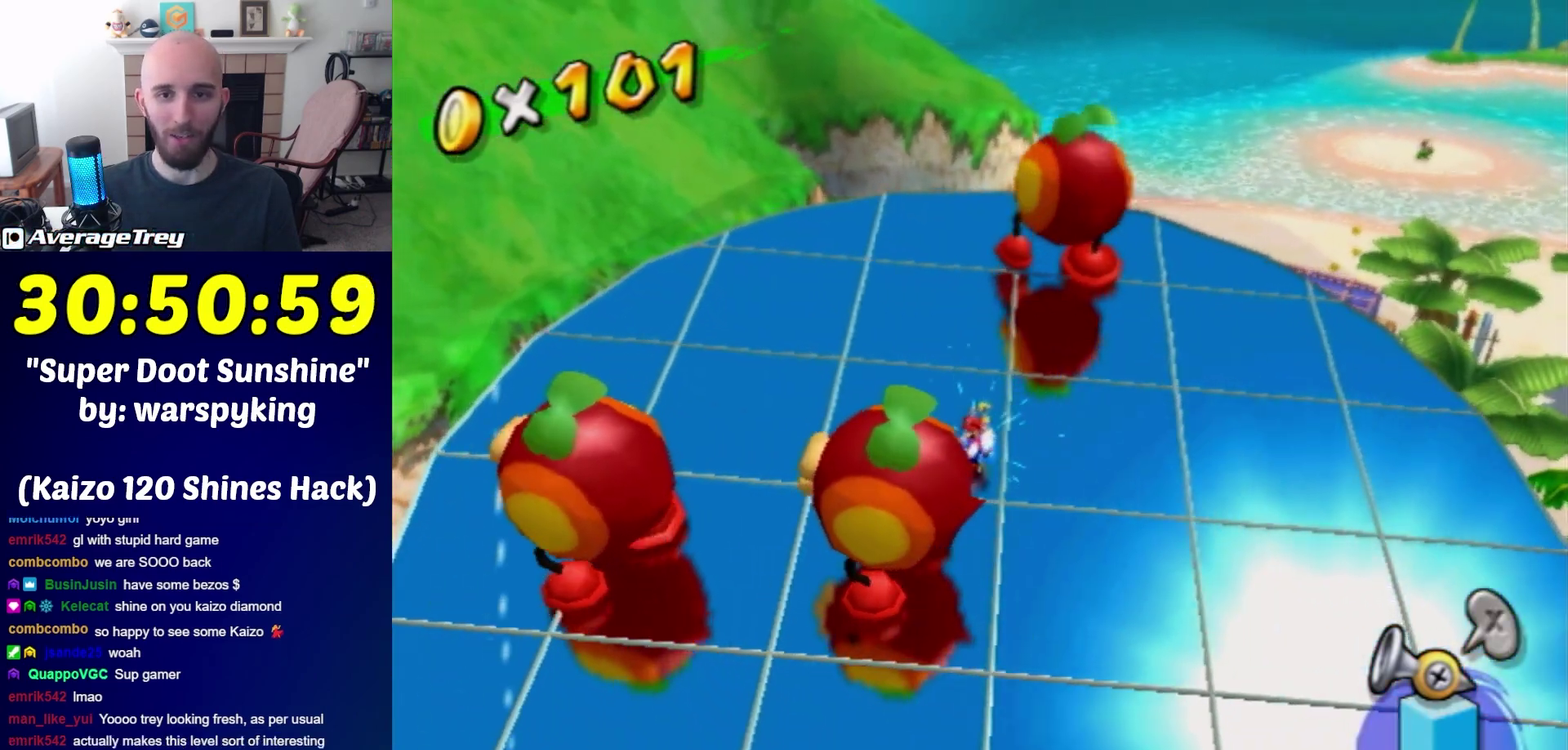
{"buttons": ["R1"], "left_stick": "up-right", "right_stick": "center", "events": [[17, "right_stick", "right"], [267, "R1", "down"], [267, "right_stick", "center"]]}
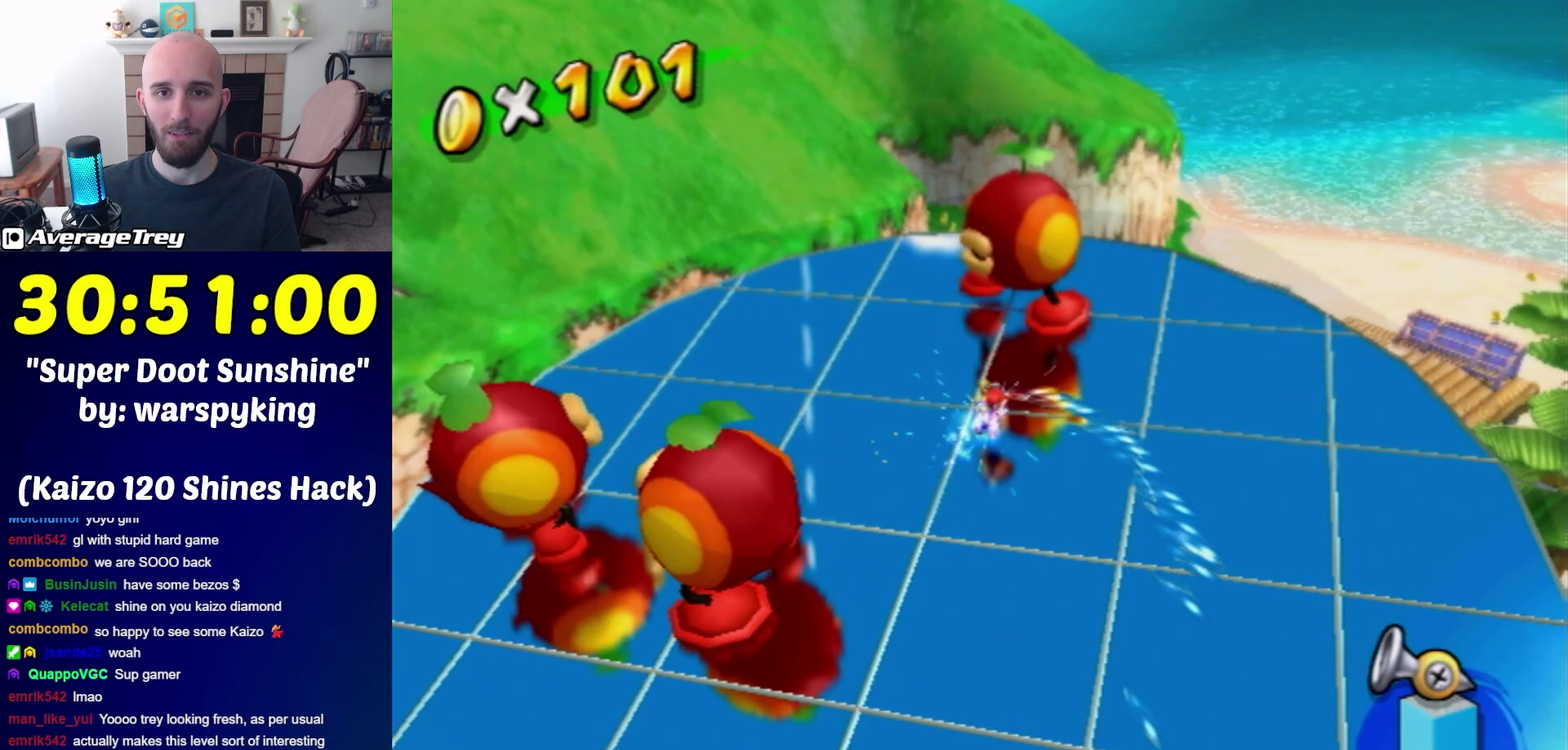
{"buttons": [], "left_stick": "center", "right_stick": "center", "events": [[17, "R1", "up"], [17, "right_stick", "right"], [67, "R1", "down"], [167, "left_stick", "center"], [200, "right_stick", "center"], [383, "R1", "up"]]}
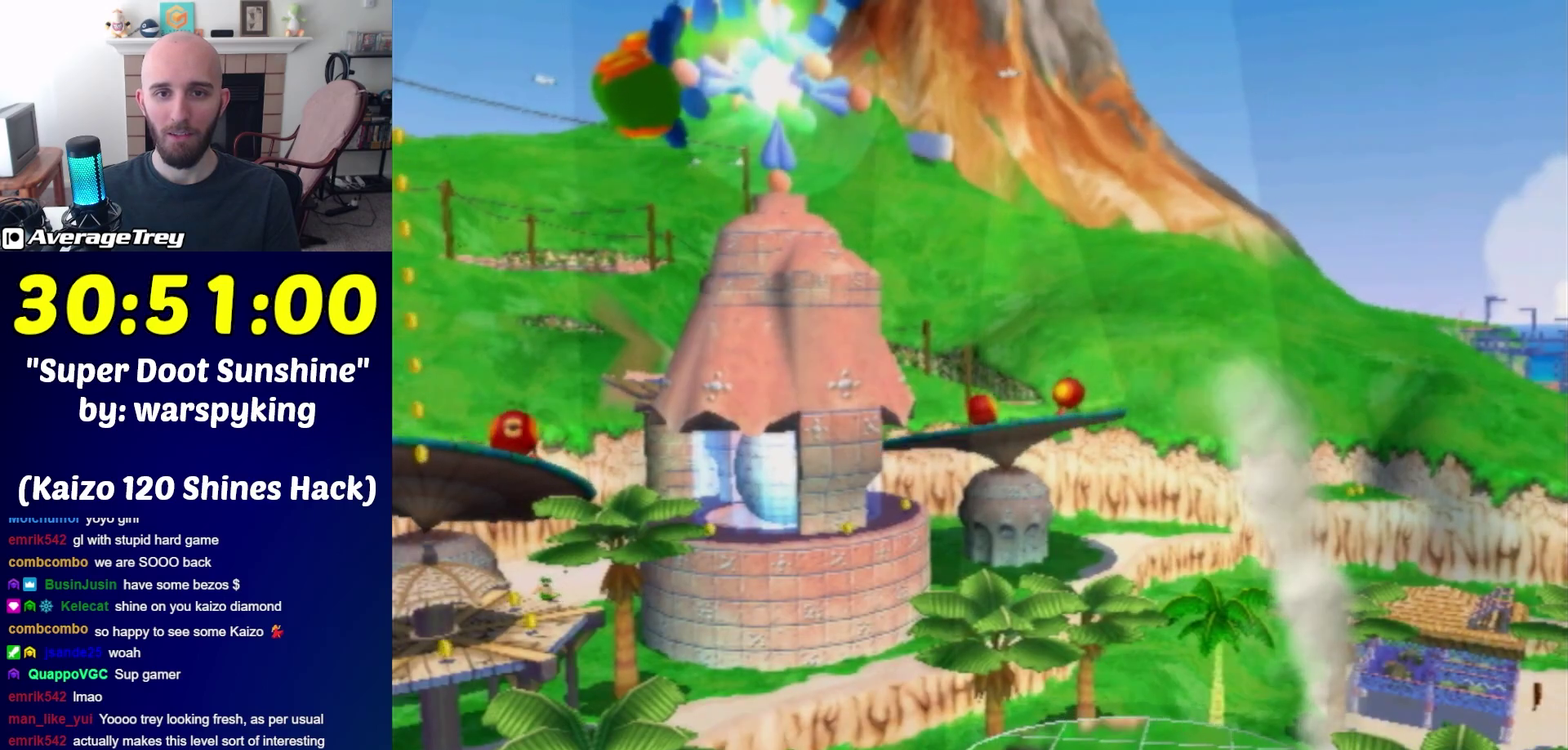
{"buttons": ["R1"], "left_stick": "up-left", "right_stick": "center", "events": [[433, "R1", "down"], [433, "right_stick", "right"], [450, "left_stick", "up-left"], [483, "right_stick", "center"]]}
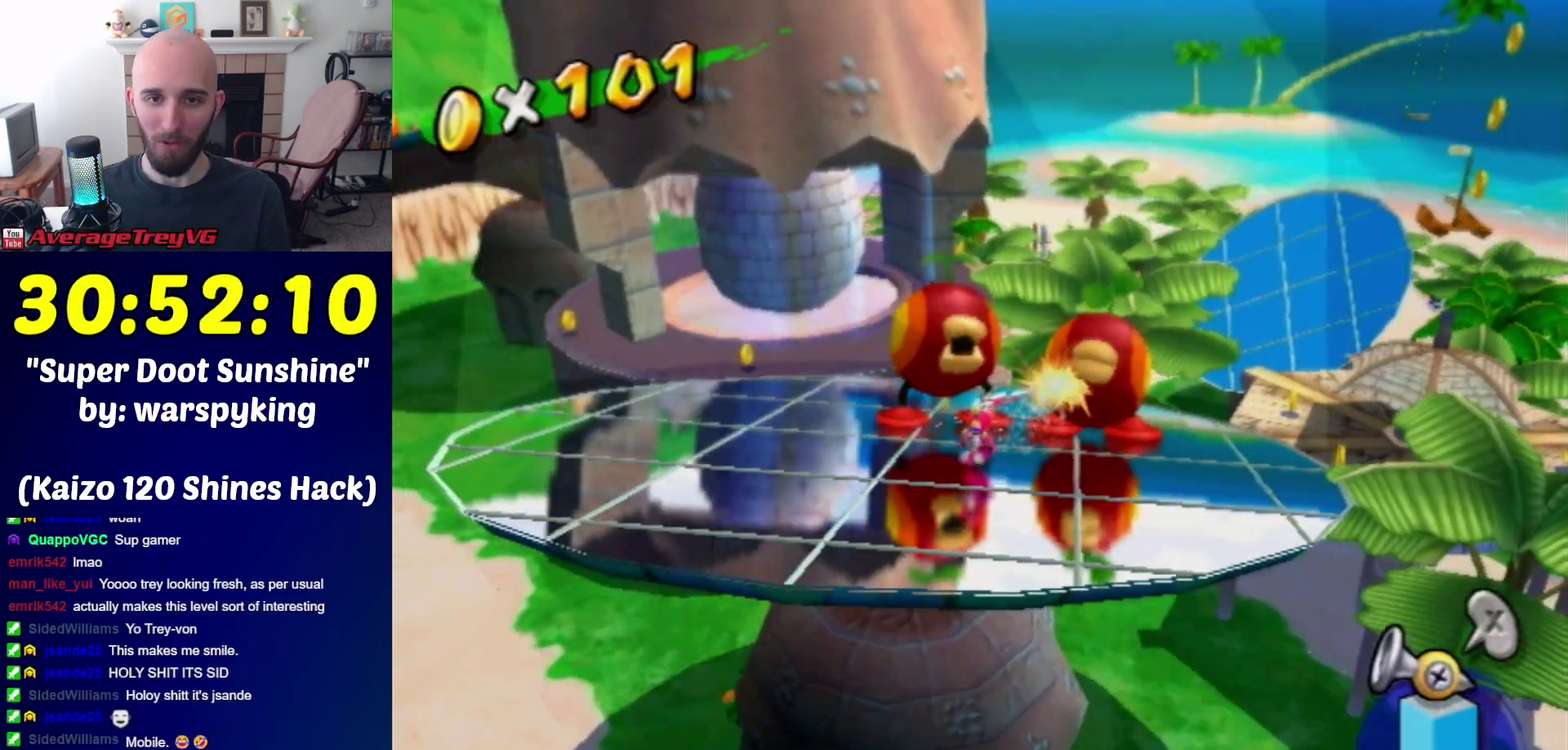
{"buttons": ["R1"], "left_stick": "center", "right_stick": "center", "events": [[83, "left_stick", "center"]]}
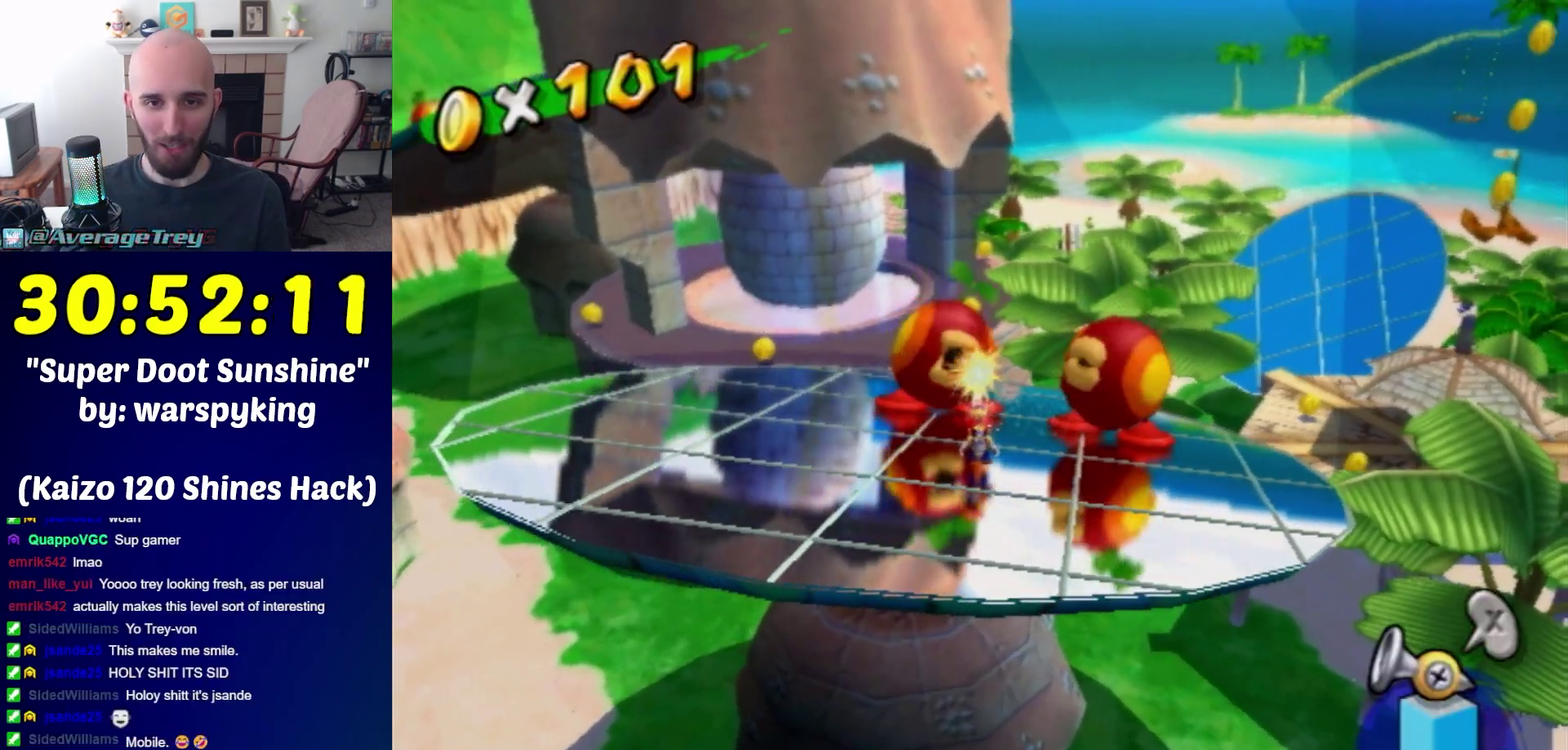
{"buttons": ["R1"], "left_stick": "center", "right_stick": "center", "events": []}
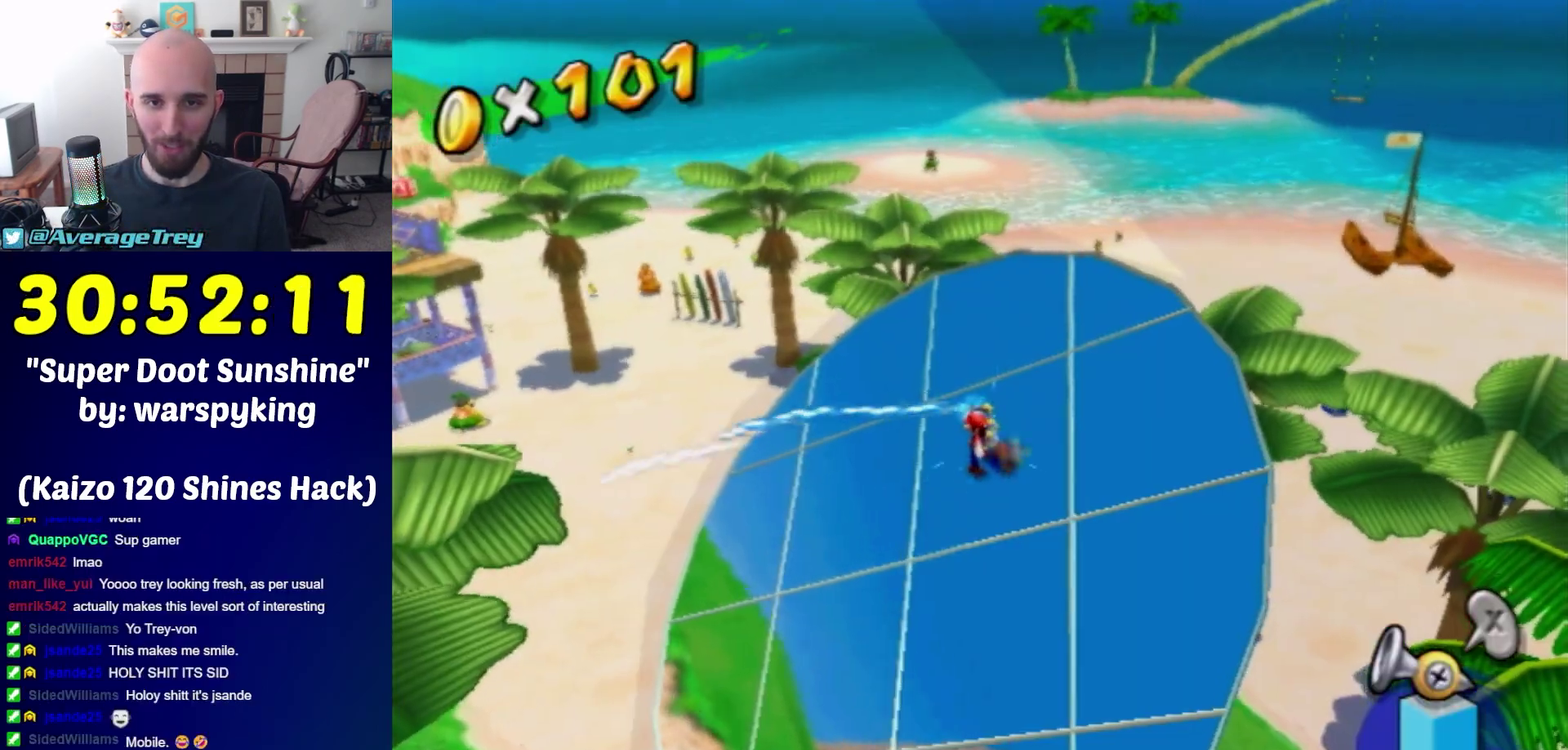
{"buttons": [], "left_stick": "center", "right_stick": "up-right", "events": [[50, "right_stick", "left"], [150, "R1", "up"], [150, "left_stick", "up-right"], [200, "left_stick", "down-left"], [300, "left_stick", "center"], [300, "right_stick", "center"], [417, "right_stick", "right"], [483, "right_stick", "up-right"]]}
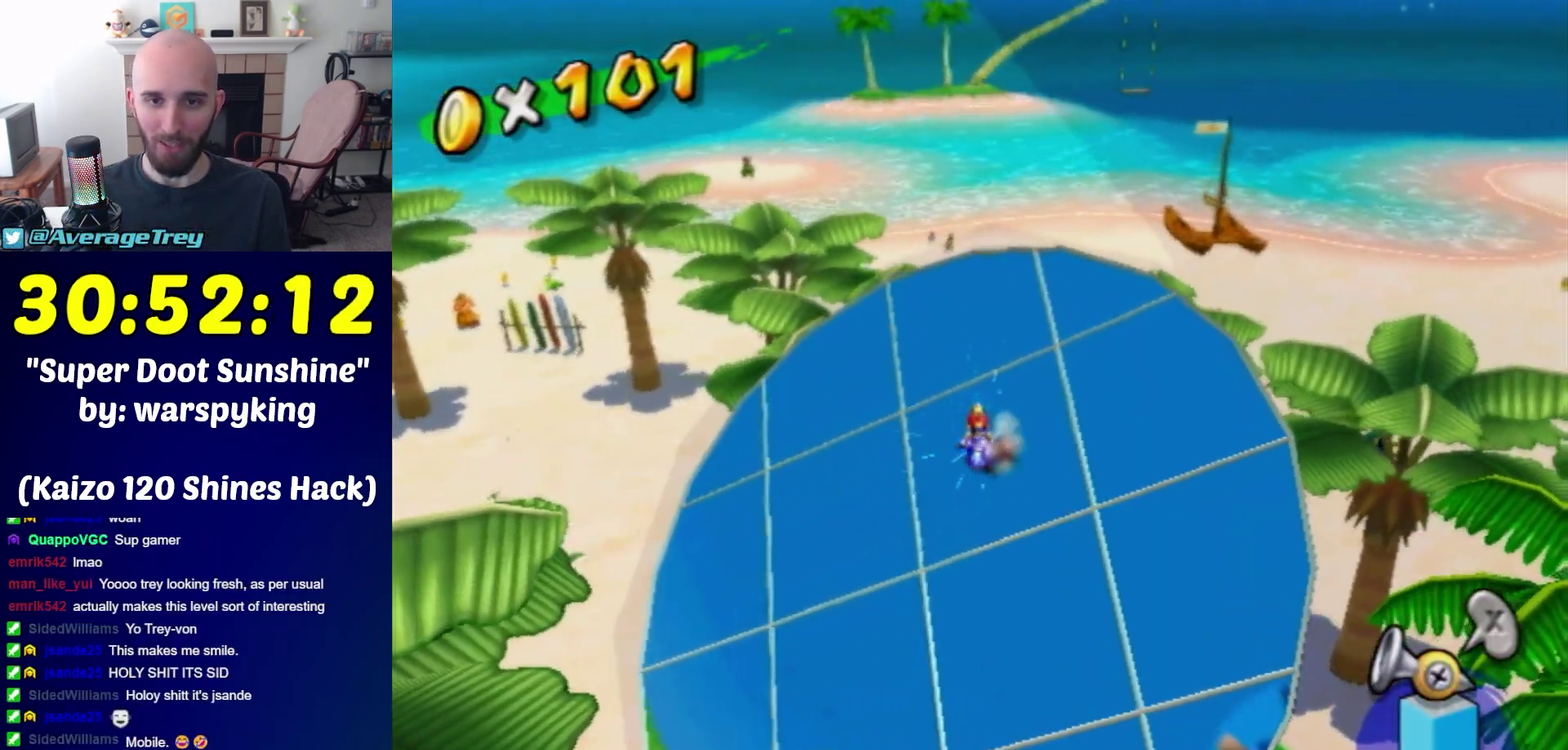
{"buttons": [], "left_stick": "center", "right_stick": "center", "events": [[233, "right_stick", "up"], [383, "right_stick", "center"]]}
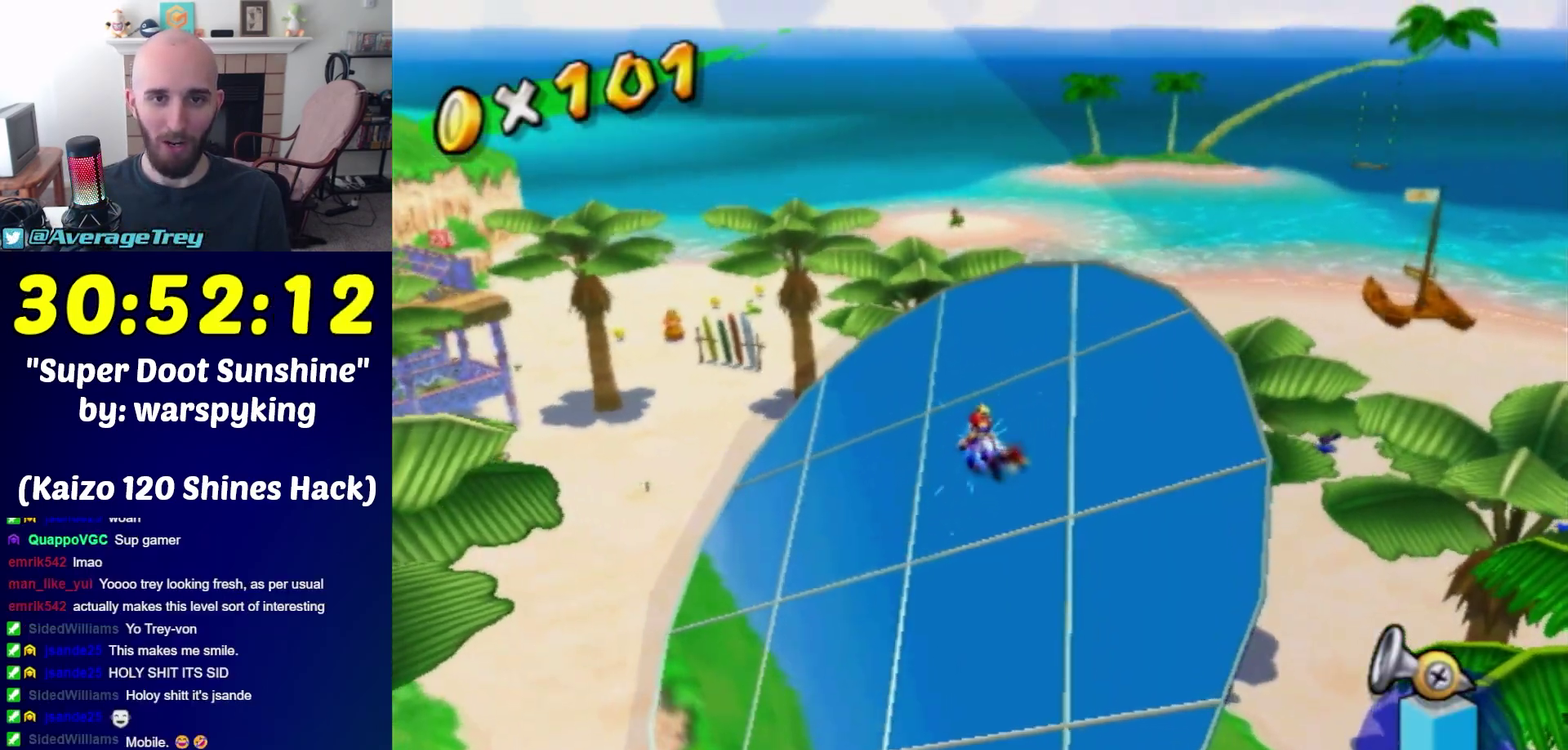
{"buttons": [], "left_stick": "center", "right_stick": "center", "events": []}
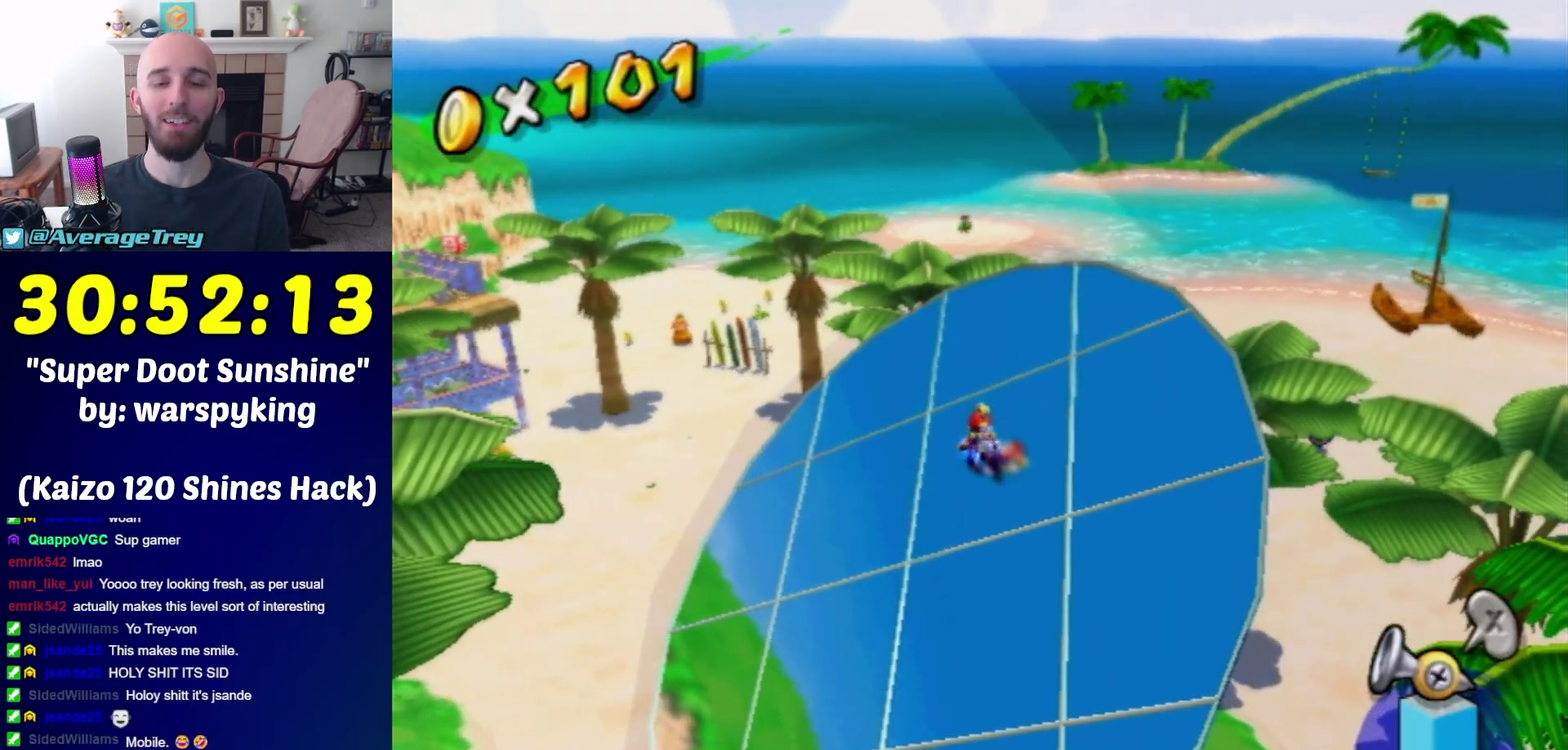
{"buttons": [], "left_stick": "center", "right_stick": "center", "events": []}
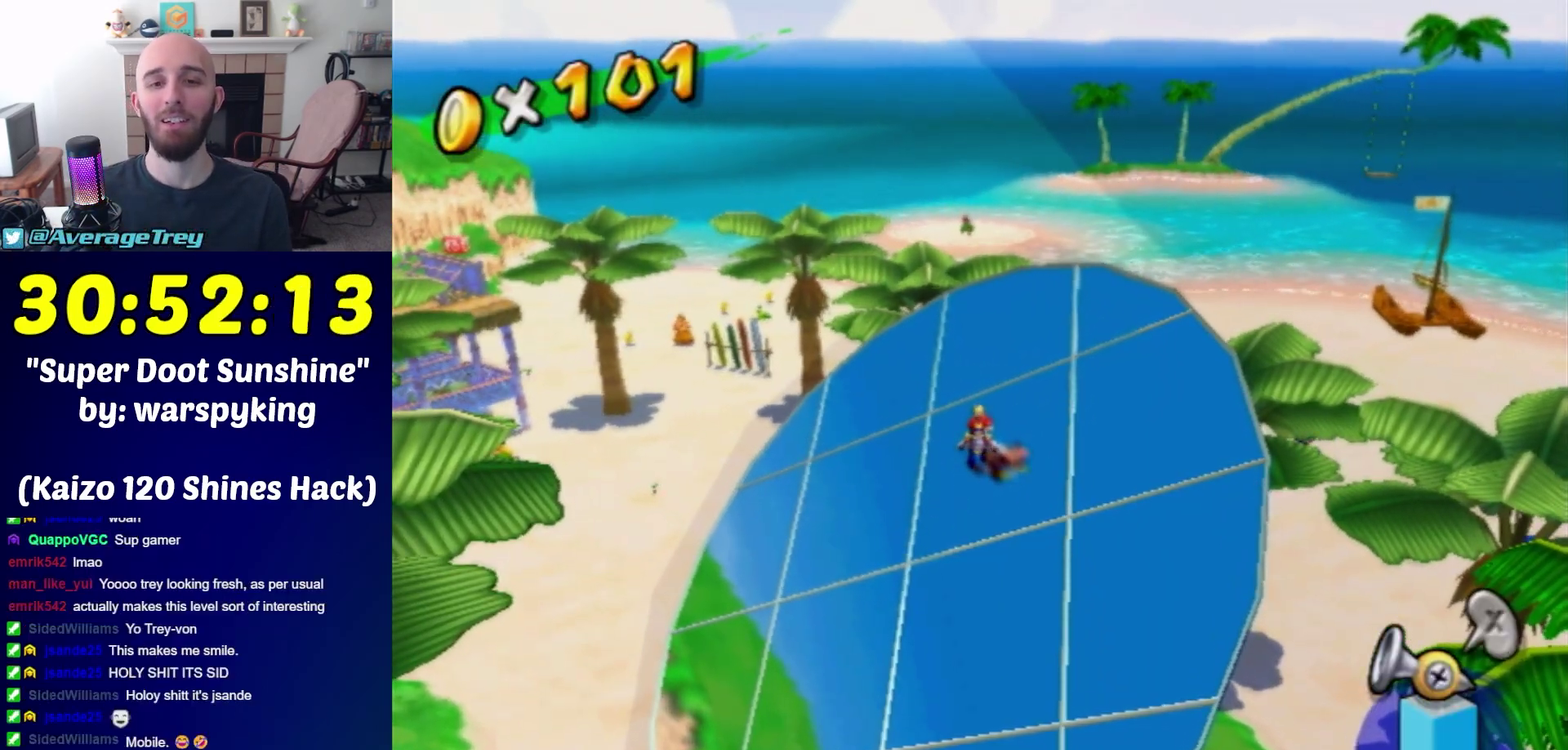
{"buttons": [], "left_stick": "center", "right_stick": "center", "events": []}
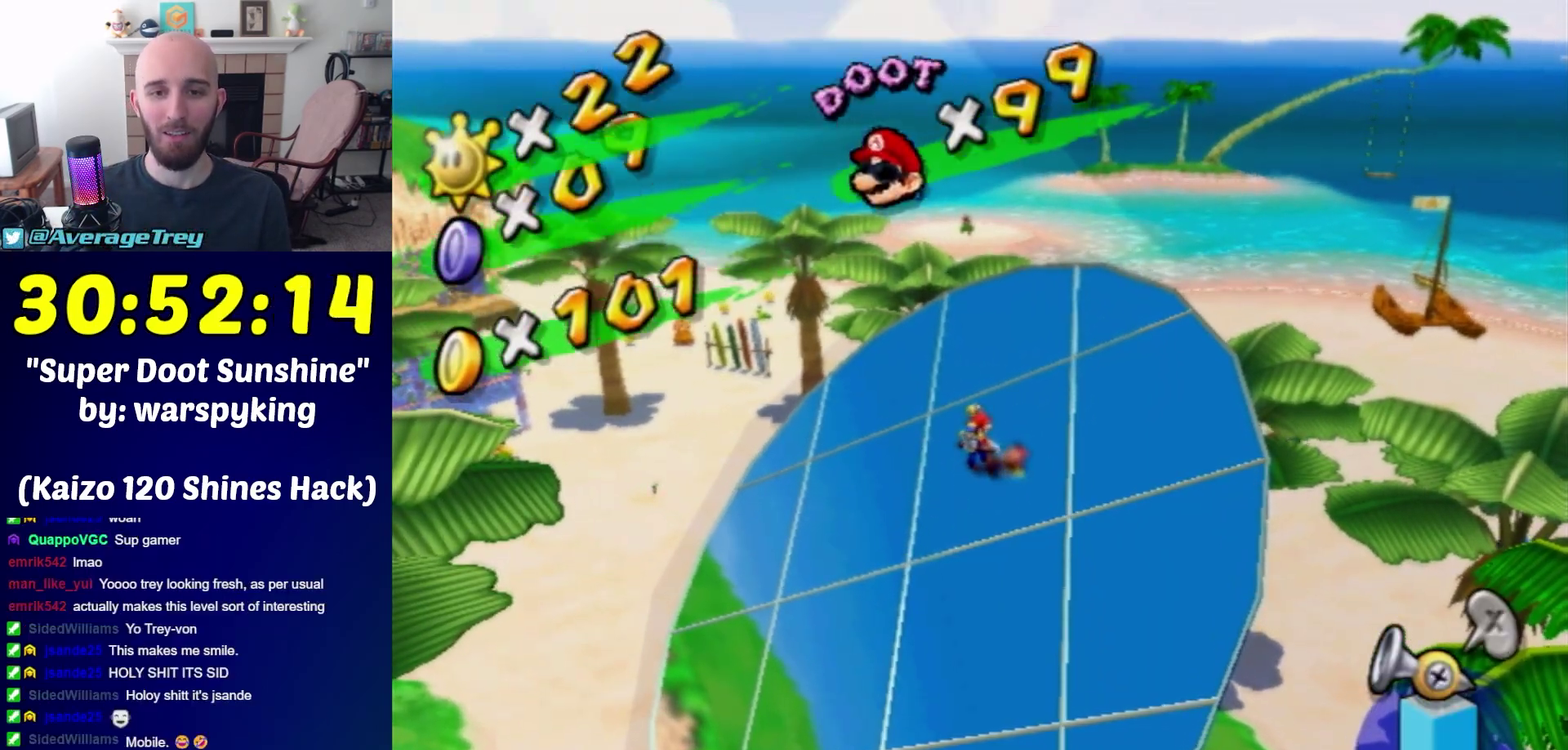
{"buttons": [], "left_stick": "center", "right_stick": "center", "events": []}
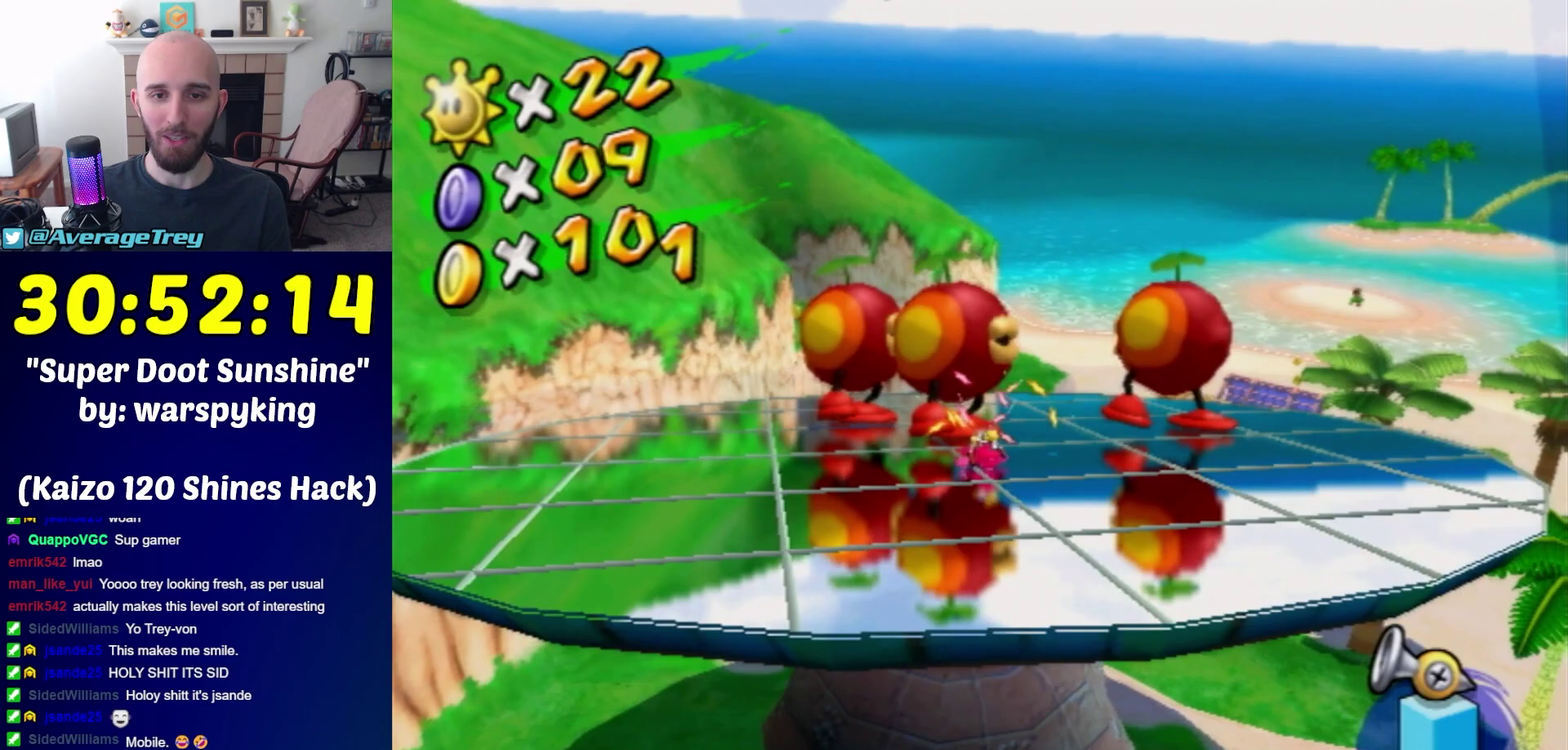
{"buttons": [], "left_stick": "center", "right_stick": "center", "events": [[200, "right_stick", "left"], [267, "R1", "down"], [300, "right_stick", "center"], [483, "R1", "up"]]}
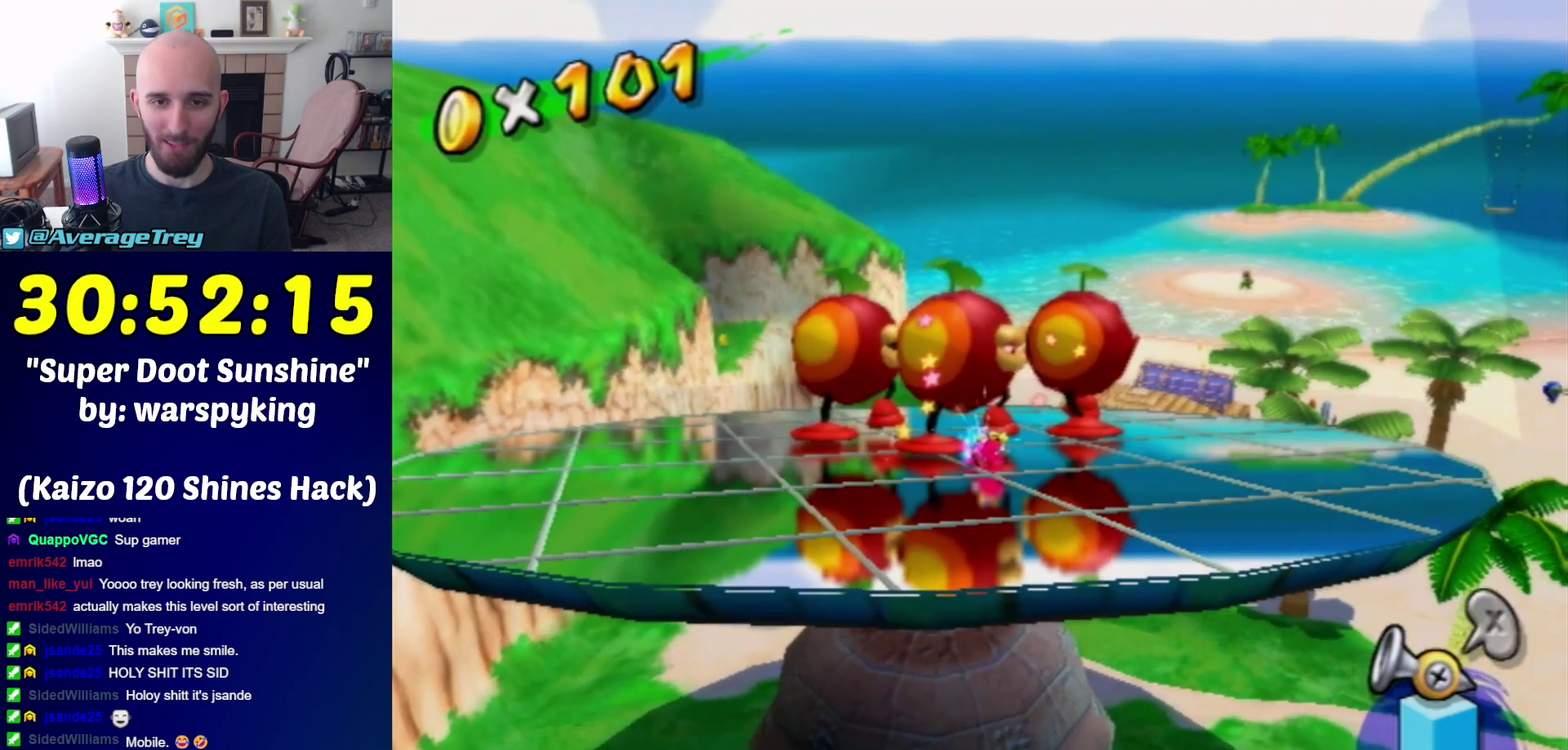
{"buttons": [], "left_stick": "down-left", "right_stick": "left", "events": [[200, "left_stick", "down-left"], [367, "right_stick", "left"]]}
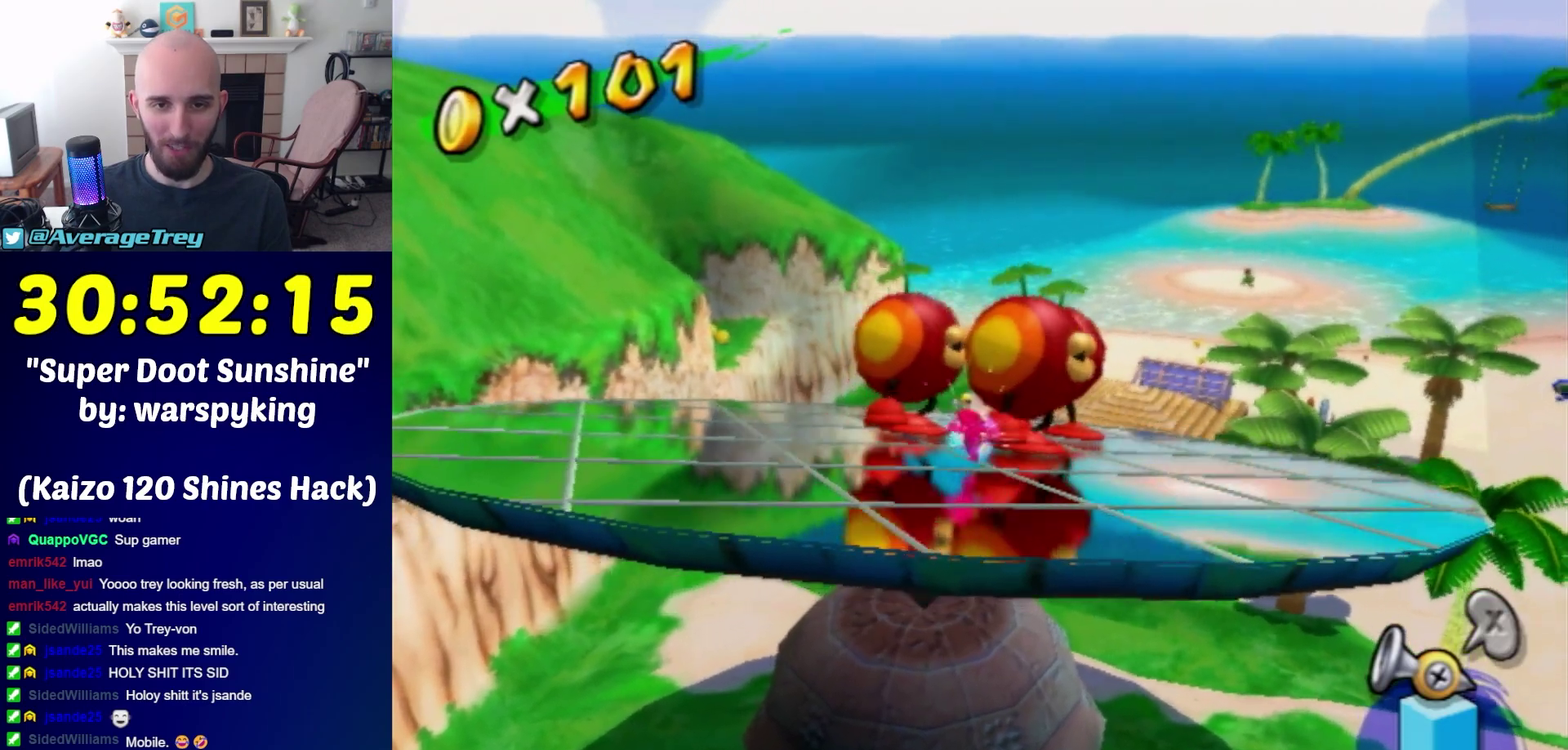
{"buttons": ["R1"], "left_stick": "center", "right_stick": "center", "events": [[267, "right_stick", "center"], [300, "left_stick", "up"], [400, "left_stick", "center"], [417, "R1", "down"]]}
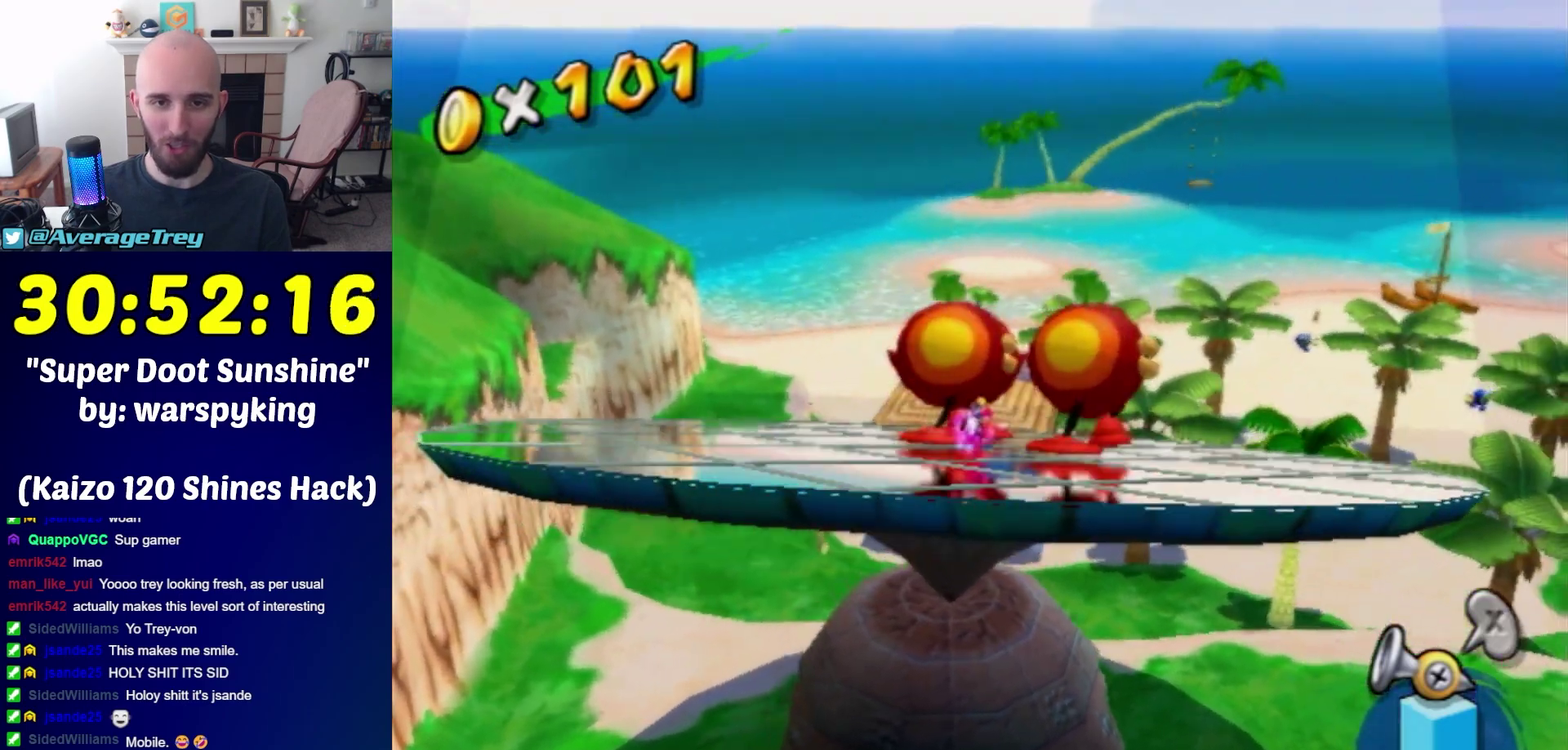
{"buttons": ["R1"], "left_stick": "left", "right_stick": "center", "events": [[117, "left_stick", "up-right"], [167, "left_stick", "center"], [483, "left_stick", "left"]]}
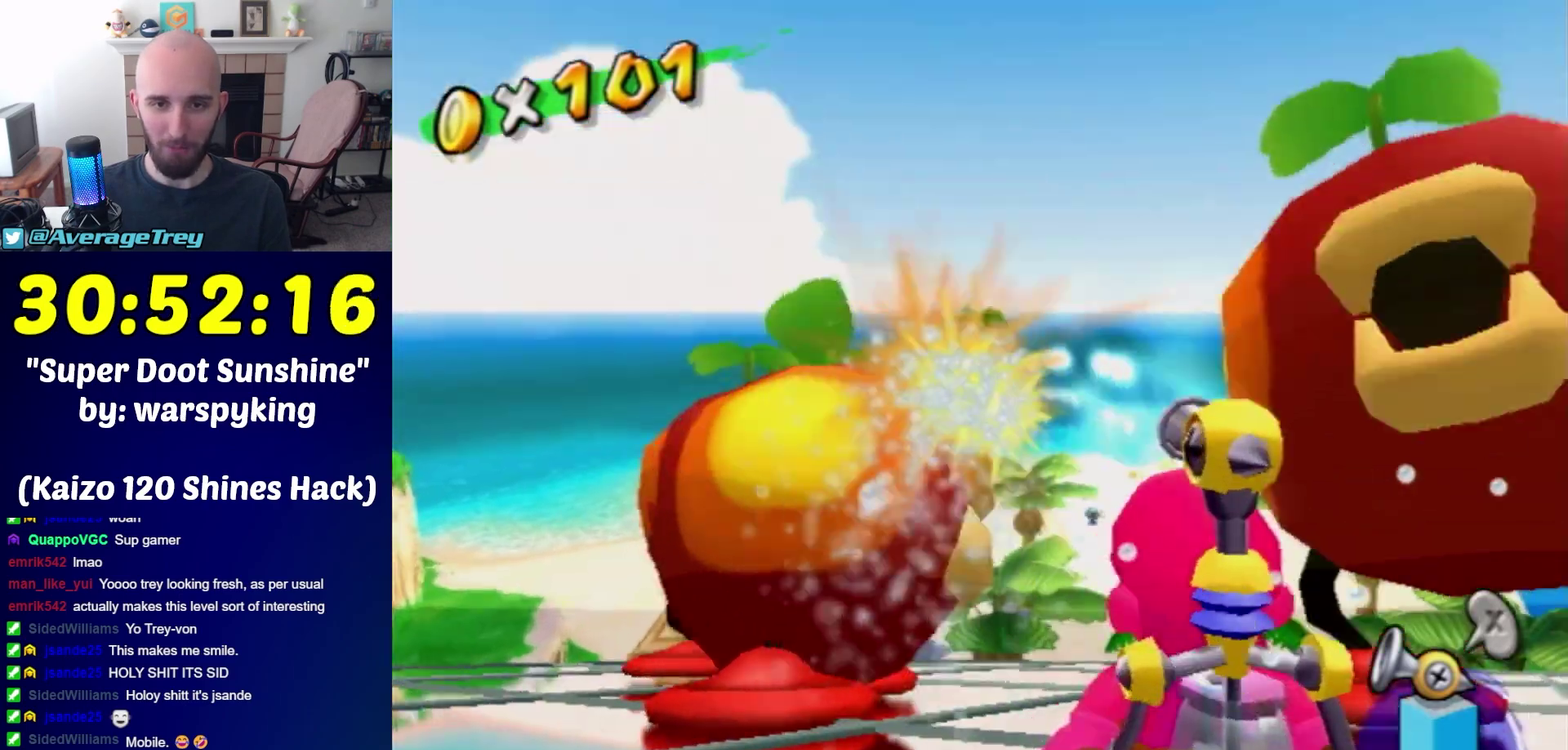
{"buttons": ["R1"], "left_stick": "right", "right_stick": "center", "events": [[83, "left_stick", "up-left"], [167, "left_stick", "center"], [333, "left_stick", "up-right"], [417, "left_stick", "right"]]}
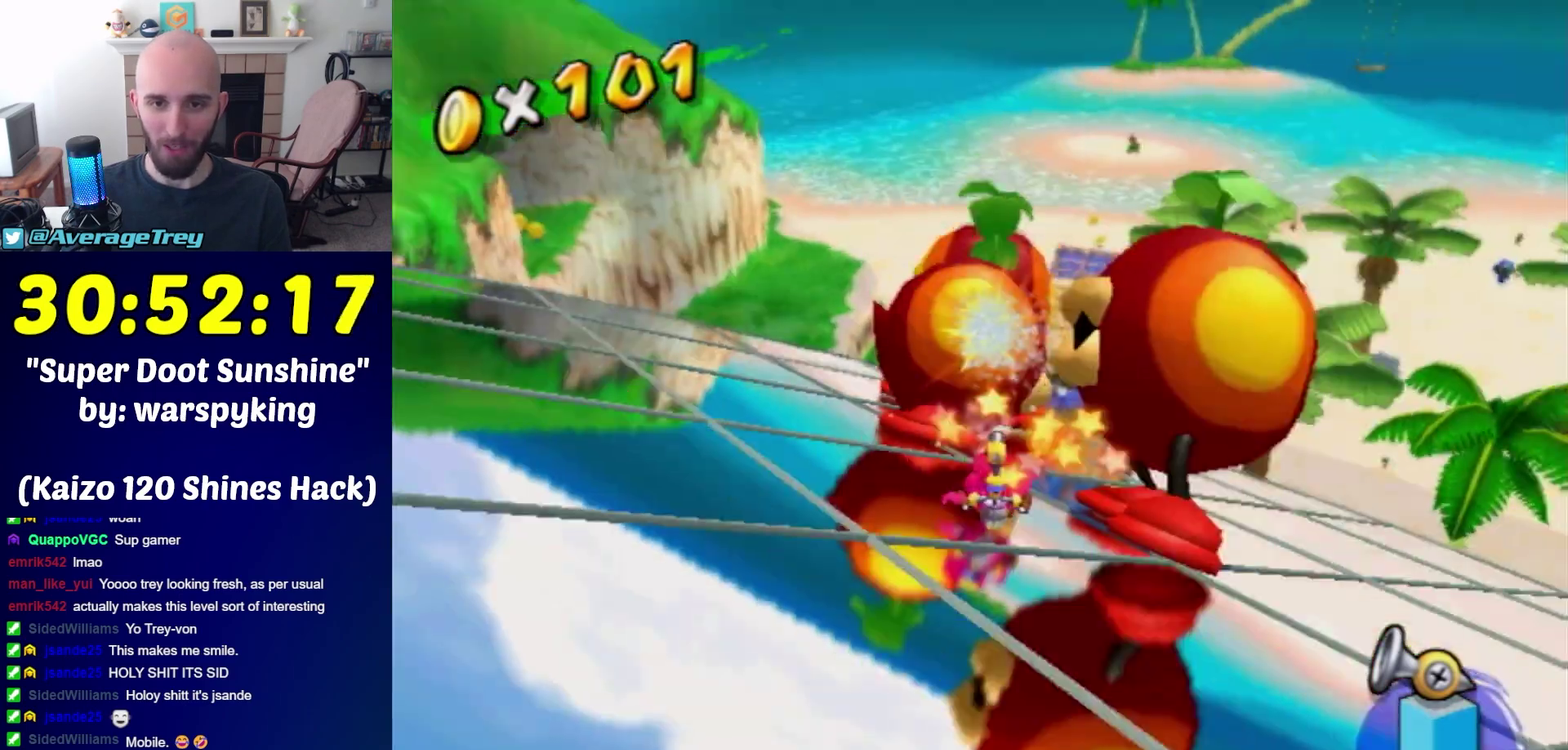
{"buttons": [], "left_stick": "center", "right_stick": "left", "events": [[150, "left_stick", "center"], [367, "R1", "up"], [450, "right_stick", "left"]]}
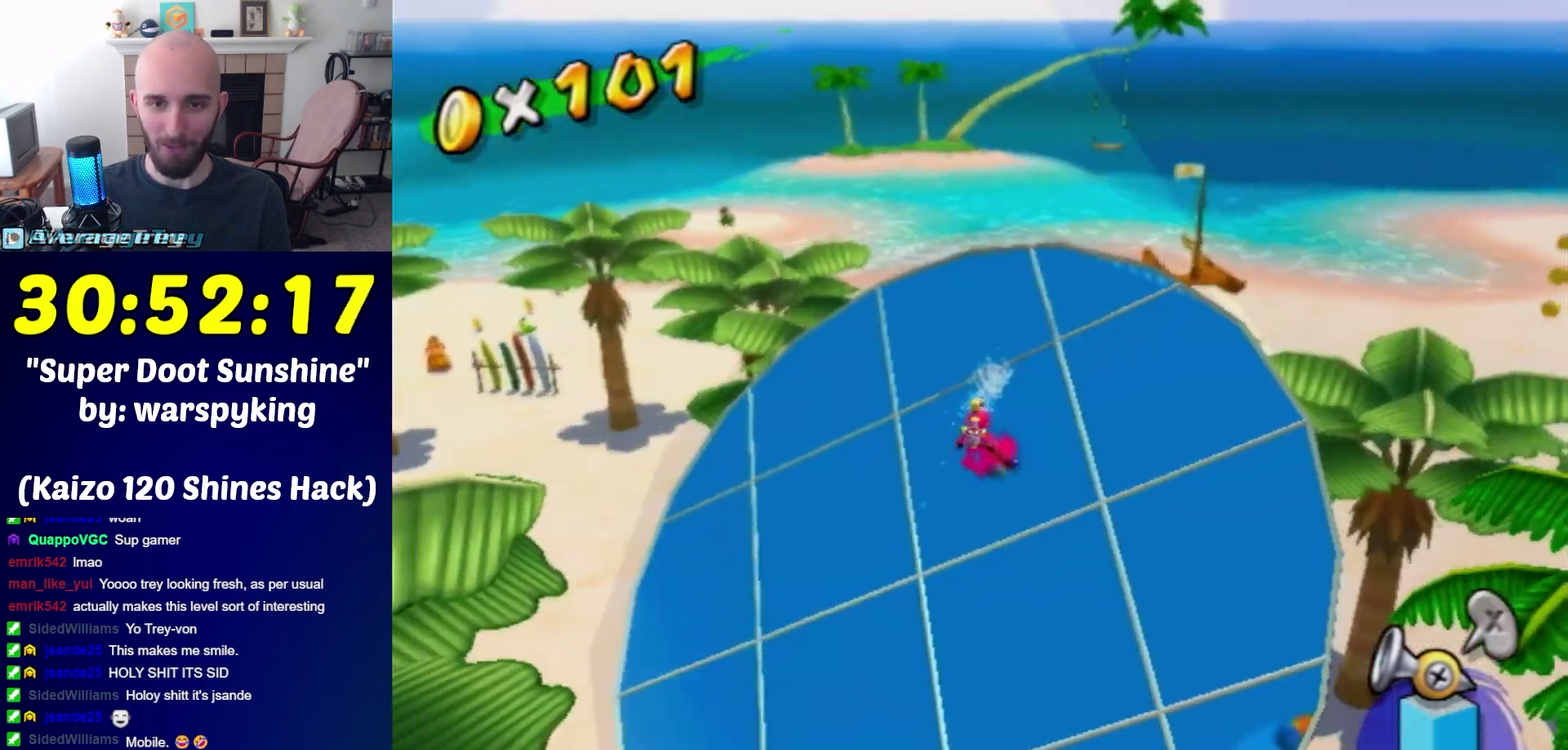
{"buttons": ["R1"], "left_stick": "up", "right_stick": "center", "events": [[50, "R1", "down"], [200, "right_stick", "center"], [300, "R1", "up"], [467, "R1", "down"], [467, "left_stick", "up"]]}
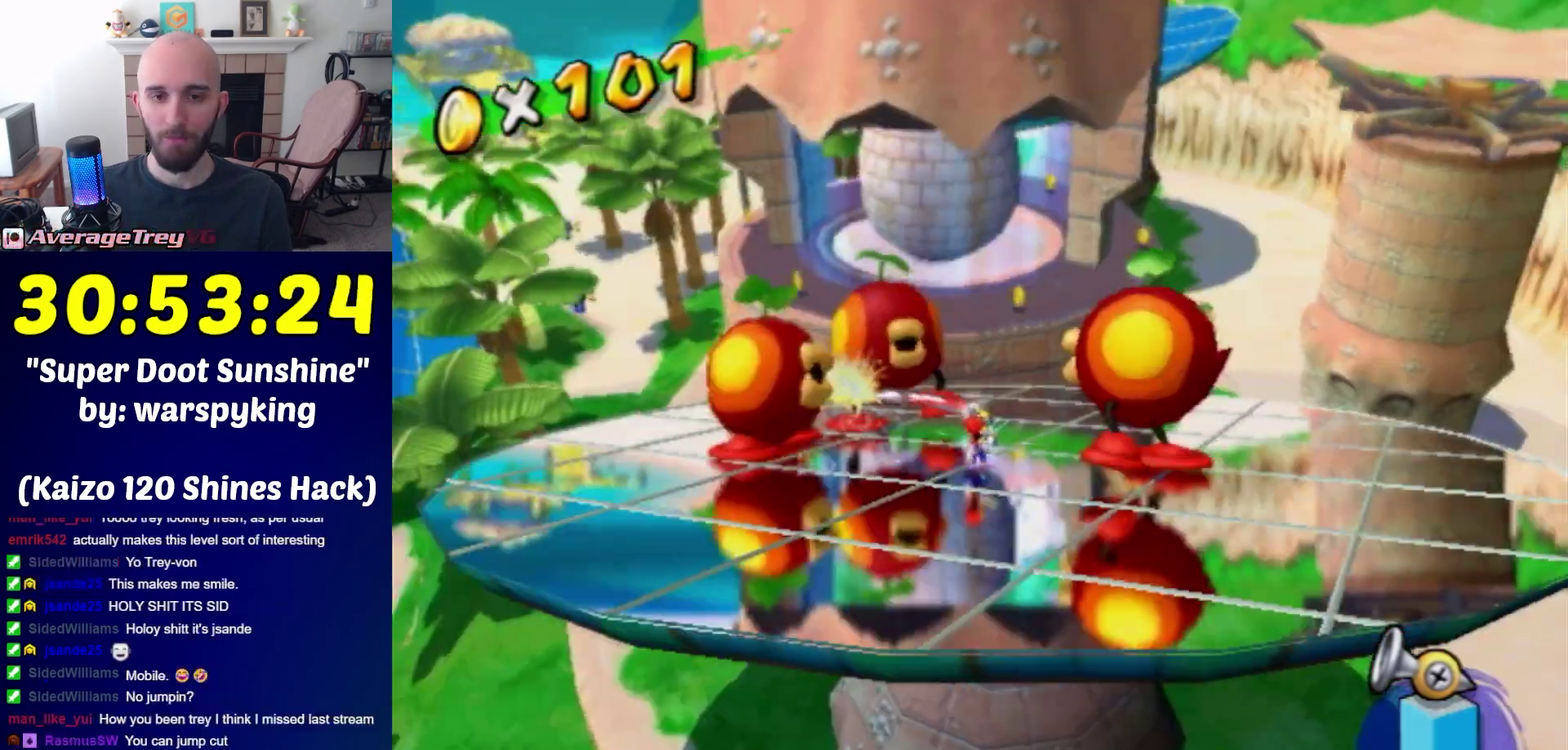
{"buttons": ["R1"], "left_stick": "center", "right_stick": "right", "events": [[50, "left_stick", "center"], [183, "left_stick", "up-left"], [400, "right_stick", "right"], [483, "left_stick", "center"]]}
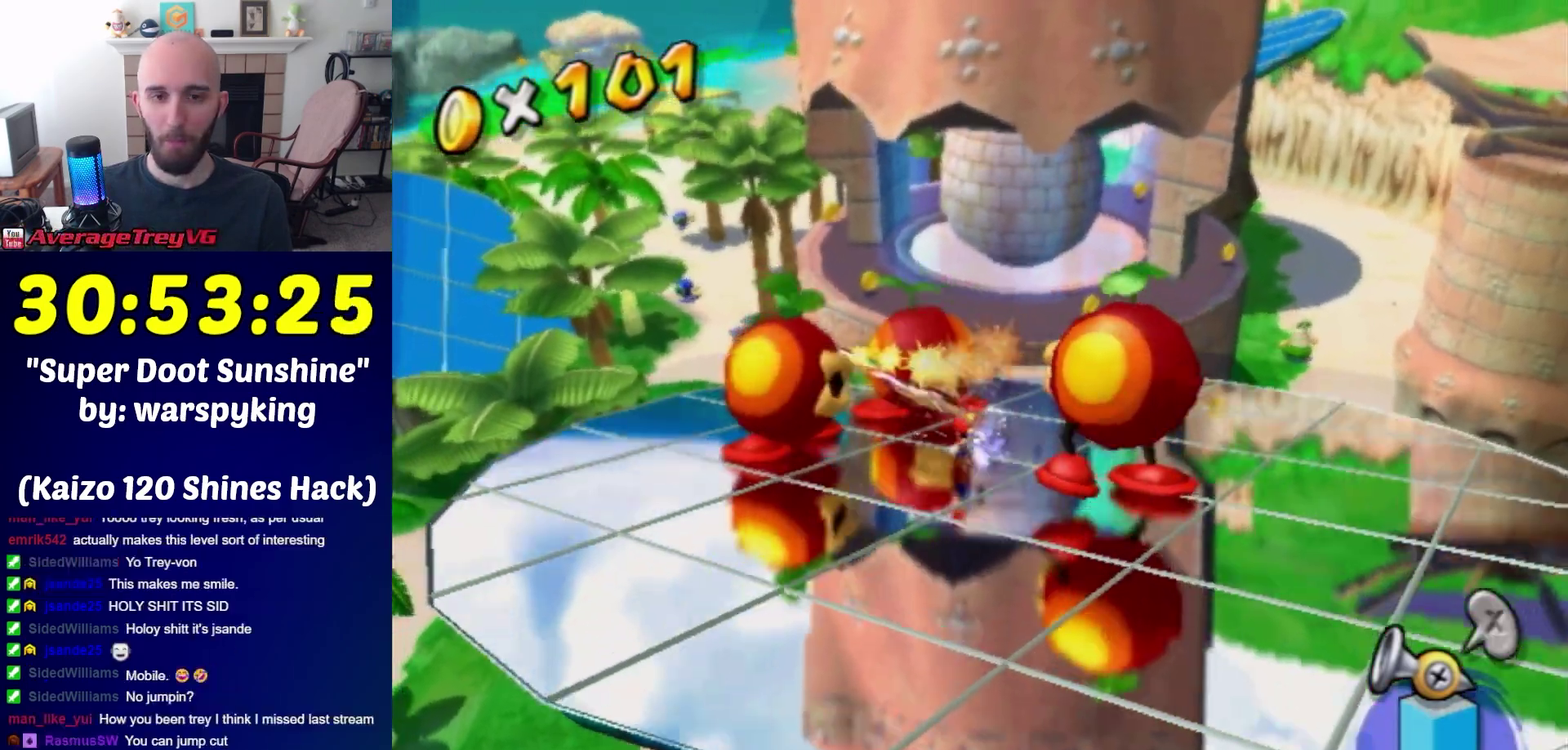
{"buttons": ["R1"], "left_stick": "center", "right_stick": "down-left", "events": [[50, "right_stick", "center"], [117, "right_stick", "right"], [200, "left_stick", "up"], [233, "right_stick", "center"], [483, "left_stick", "center"], [483, "right_stick", "down-left"]]}
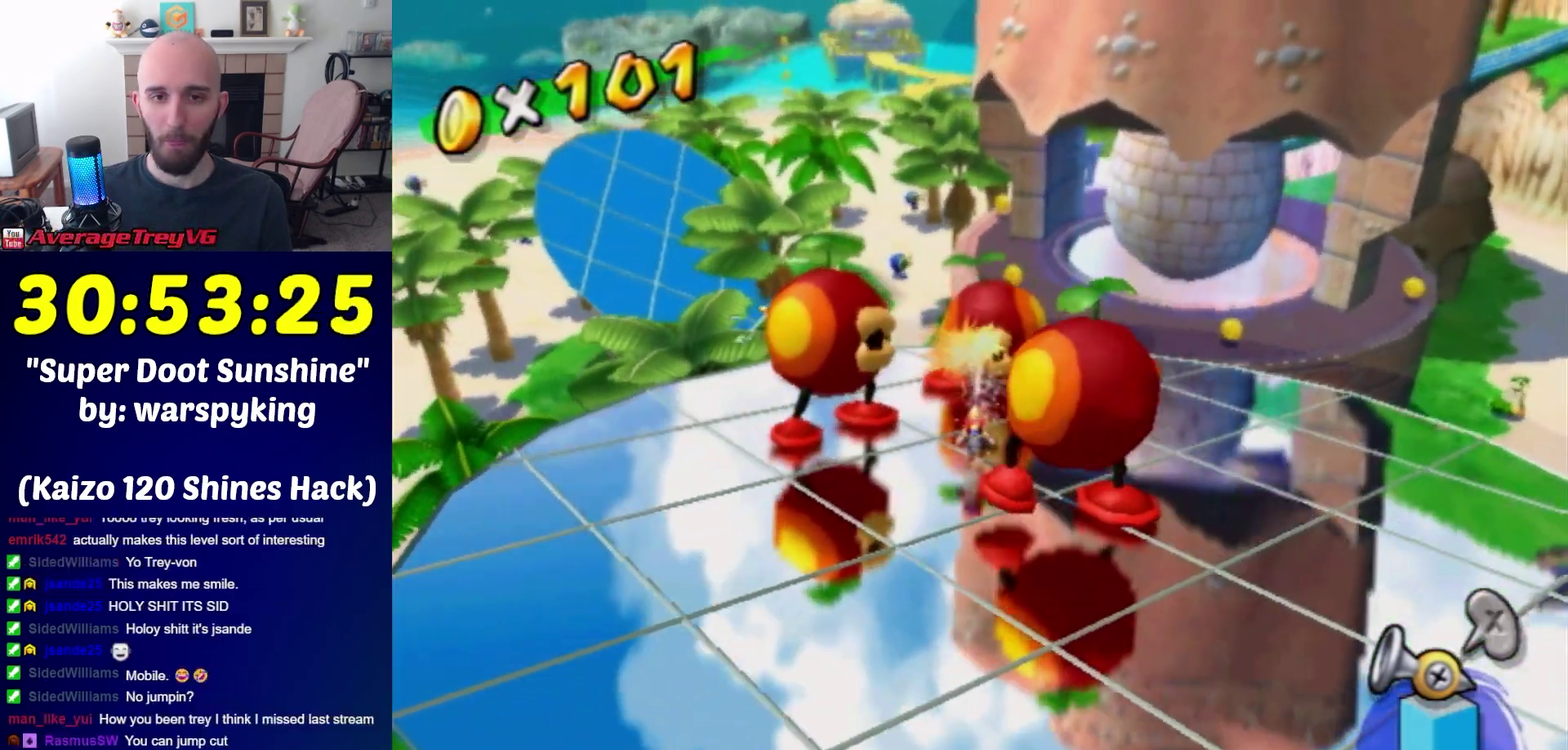
{"buttons": ["R1"], "left_stick": "up", "right_stick": "center", "events": [[50, "right_stick", "center"], [83, "left_stick", "up"], [200, "right_stick", "right"], [267, "right_stick", "center"]]}
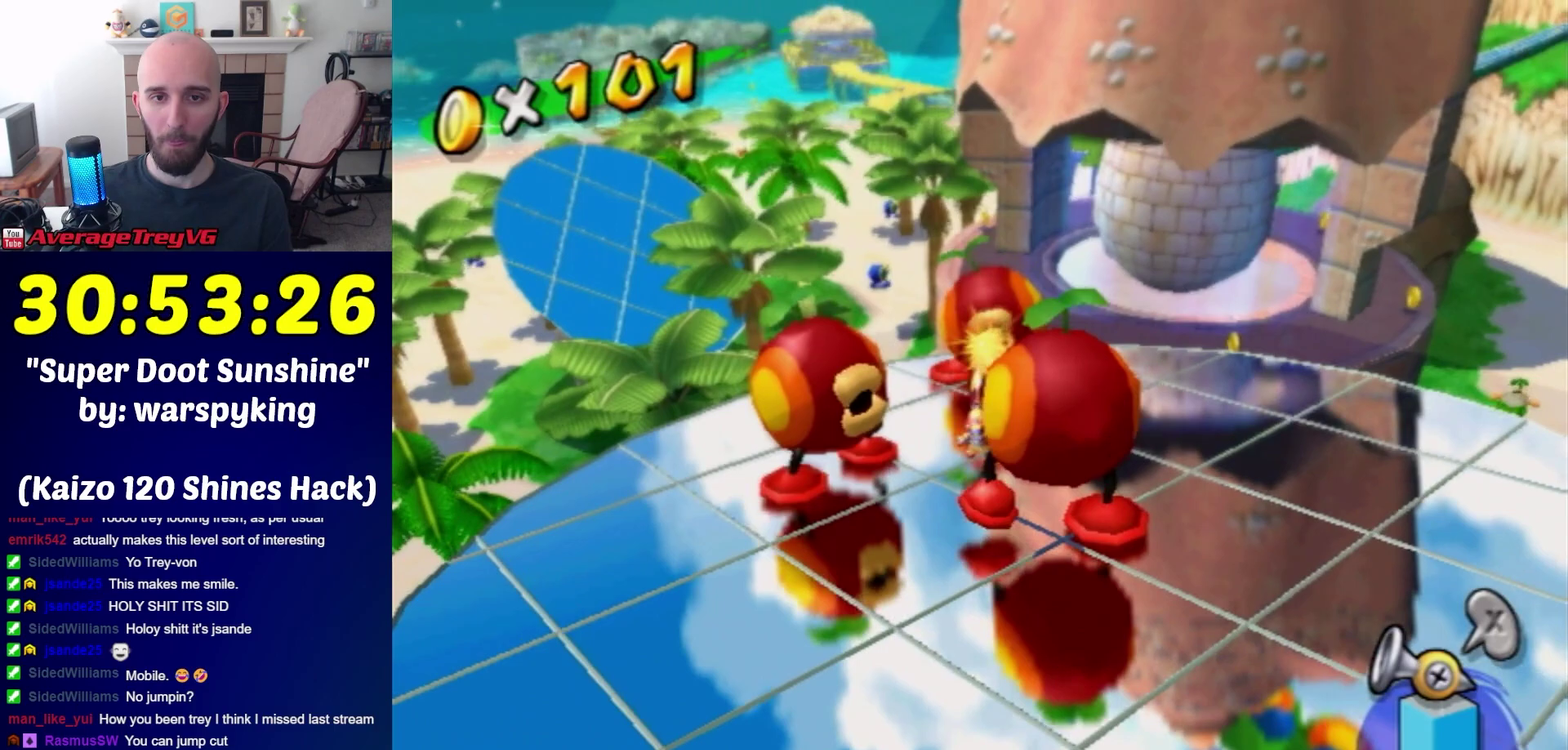
{"buttons": ["R1"], "left_stick": "up-right", "right_stick": "center", "events": [[233, "left_stick", "center"], [433, "left_stick", "up-right"]]}
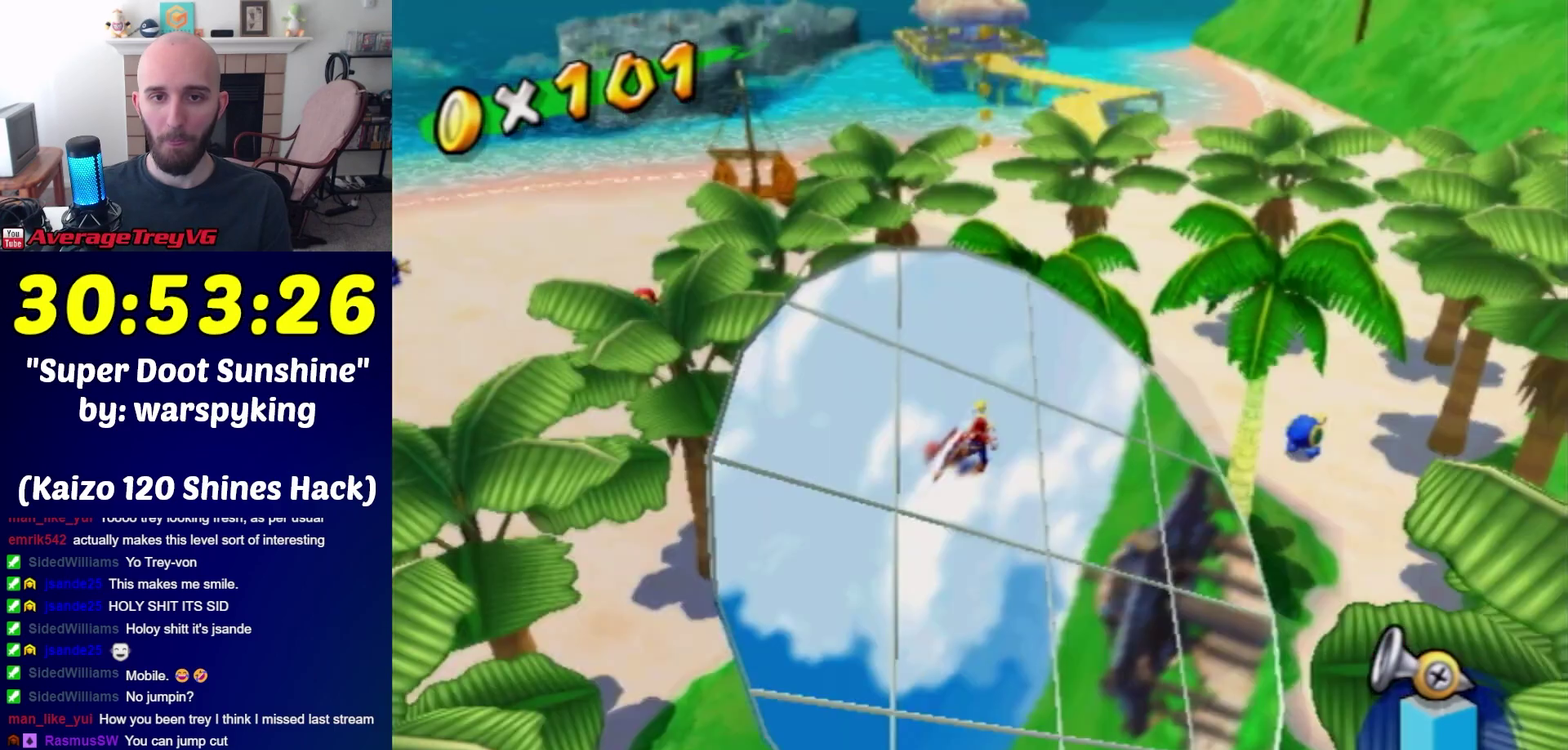
{"buttons": [], "left_stick": "down", "right_stick": "center", "events": [[83, "R1", "up"], [367, "left_stick", "right"], [433, "left_stick", "down-right"], [483, "left_stick", "down"]]}
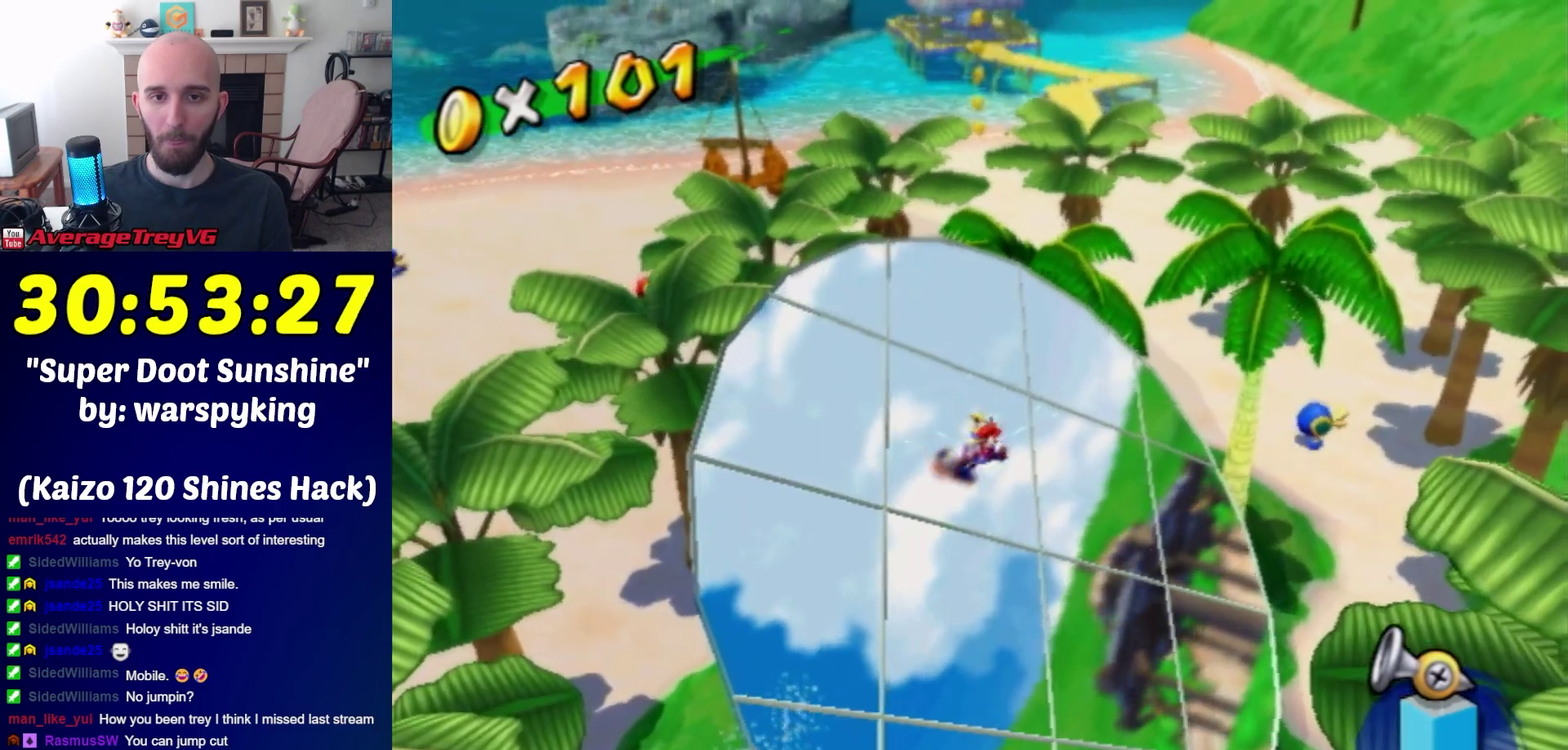
{"buttons": [], "left_stick": "center", "right_stick": "center", "events": [[50, "left_stick", "down-left"], [150, "left_stick", "center"]]}